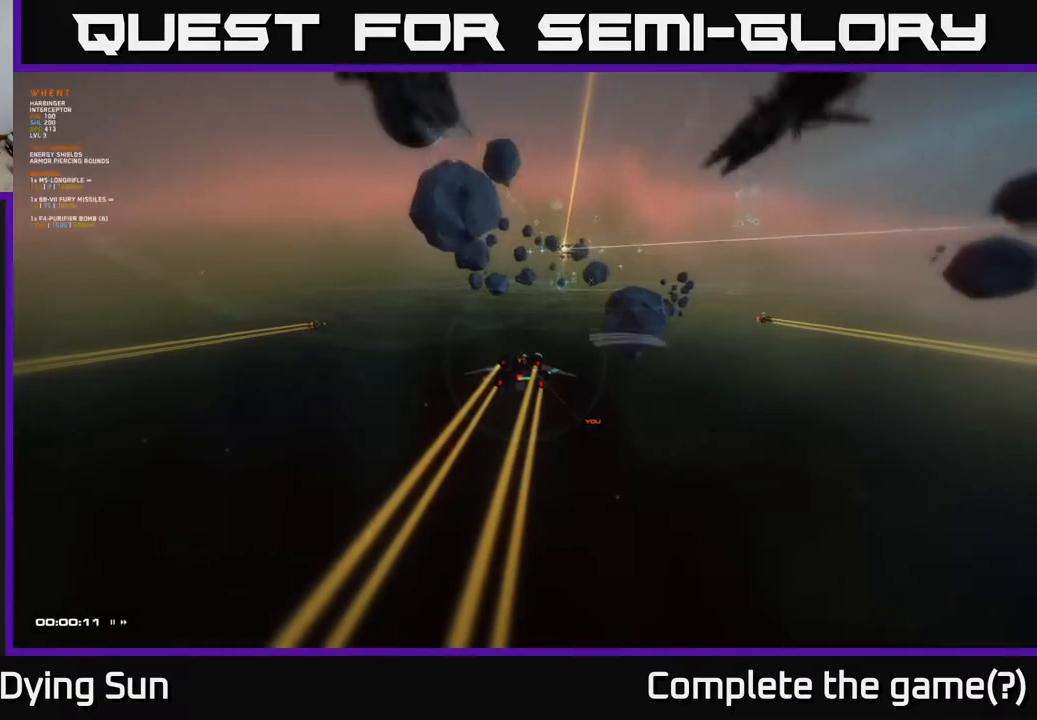
Gameplay with a controller (Xbox layout); each line is a JSON object with the inputs held at the frame after it. "events" lists button and stick changes between this image and that frame as [ms after this image, input, new state], when the widget could be followed in between.
{"buttons": [], "left_stick": "up", "right_stick": "center", "events": [[417, "left_stick", "up"]]}
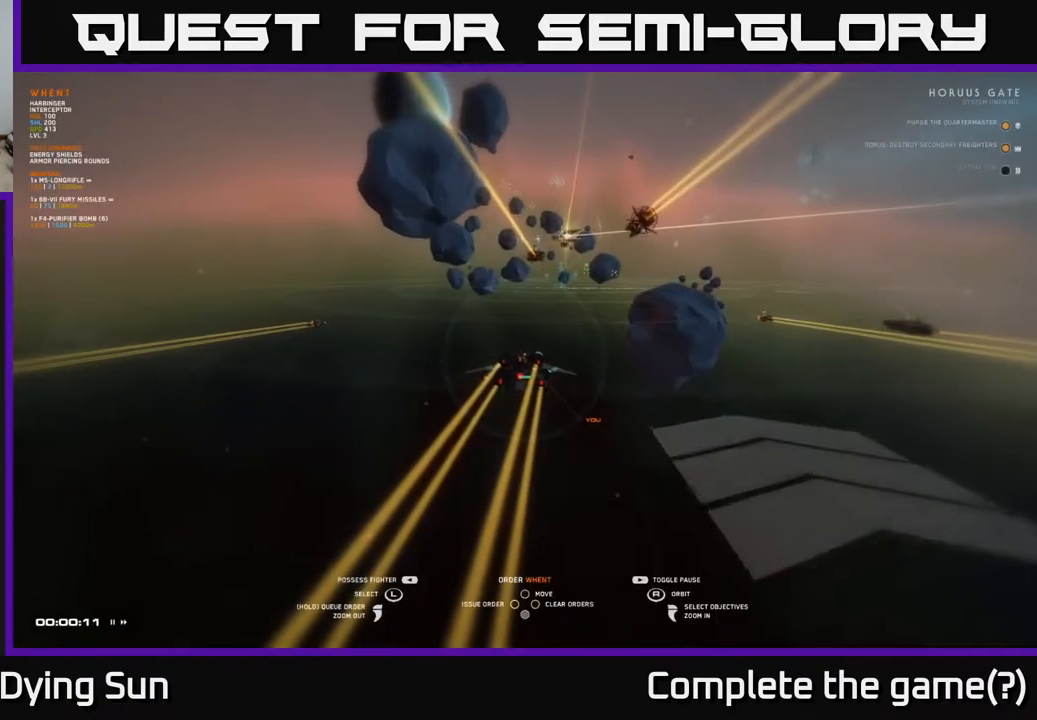
{"buttons": [], "left_stick": "center", "right_stick": "center", "events": [[150, "left_stick", "center"]]}
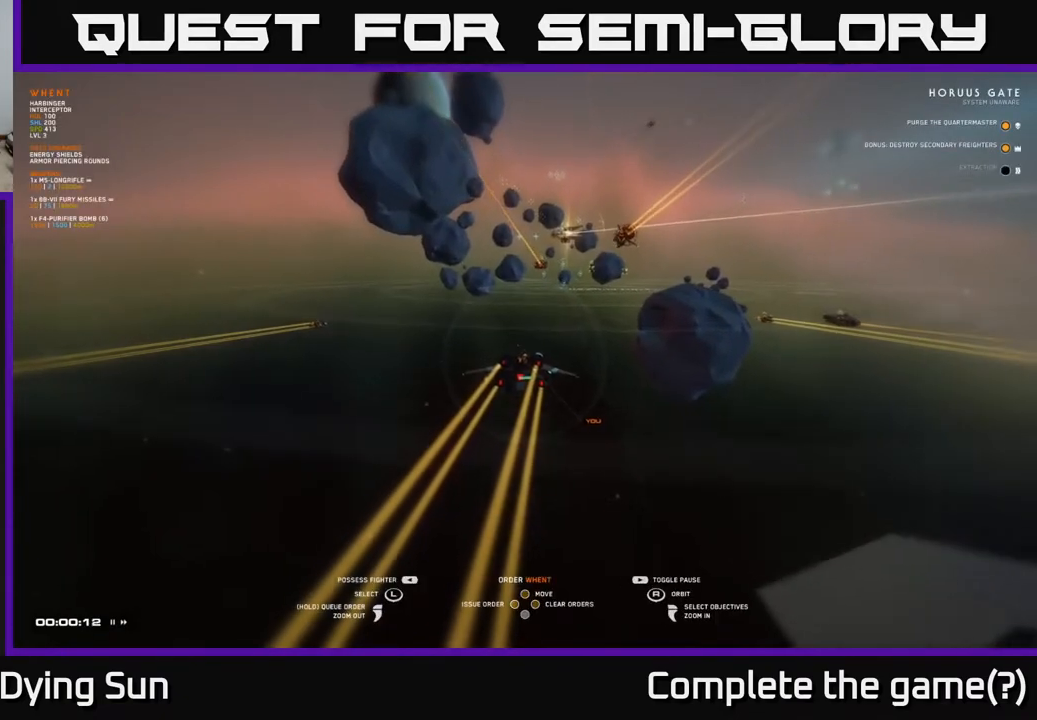
{"buttons": [], "left_stick": "center", "right_stick": "up-left", "events": [[183, "right_stick", "right"], [367, "right_stick", "center"], [483, "right_stick", "up-left"]]}
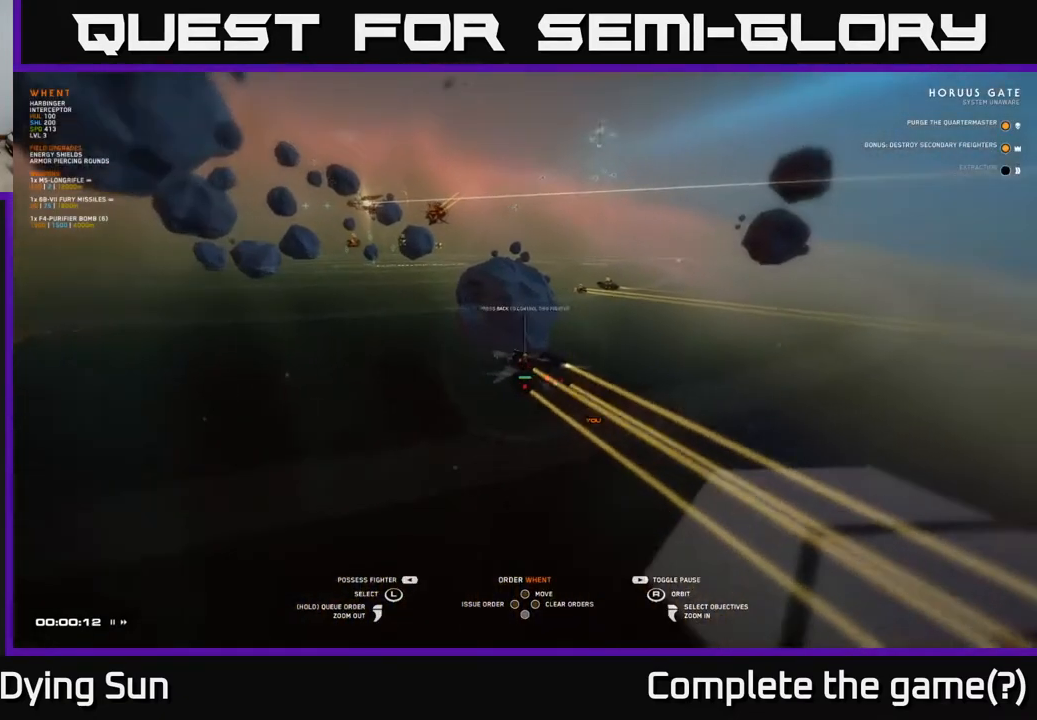
{"buttons": [], "left_stick": "center", "right_stick": "down-right", "events": [[200, "right_stick", "center"], [383, "right_stick", "down-right"]]}
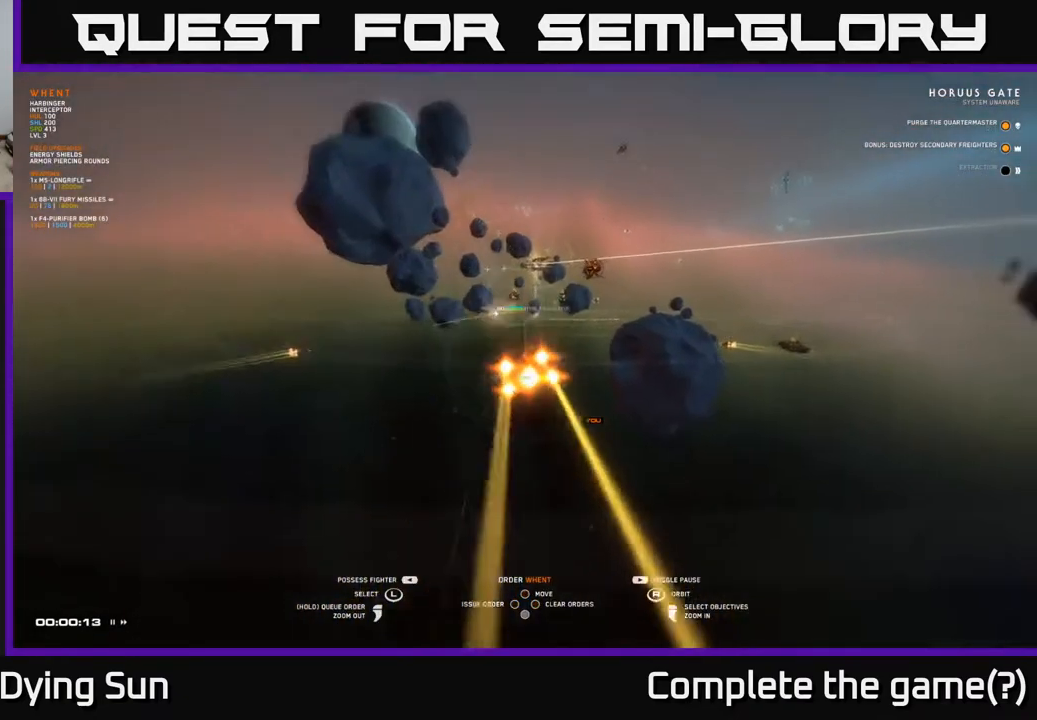
{"buttons": [], "left_stick": "center", "right_stick": "center", "events": [[50, "right_stick", "center"], [267, "right_stick", "up"], [367, "right_stick", "center"]]}
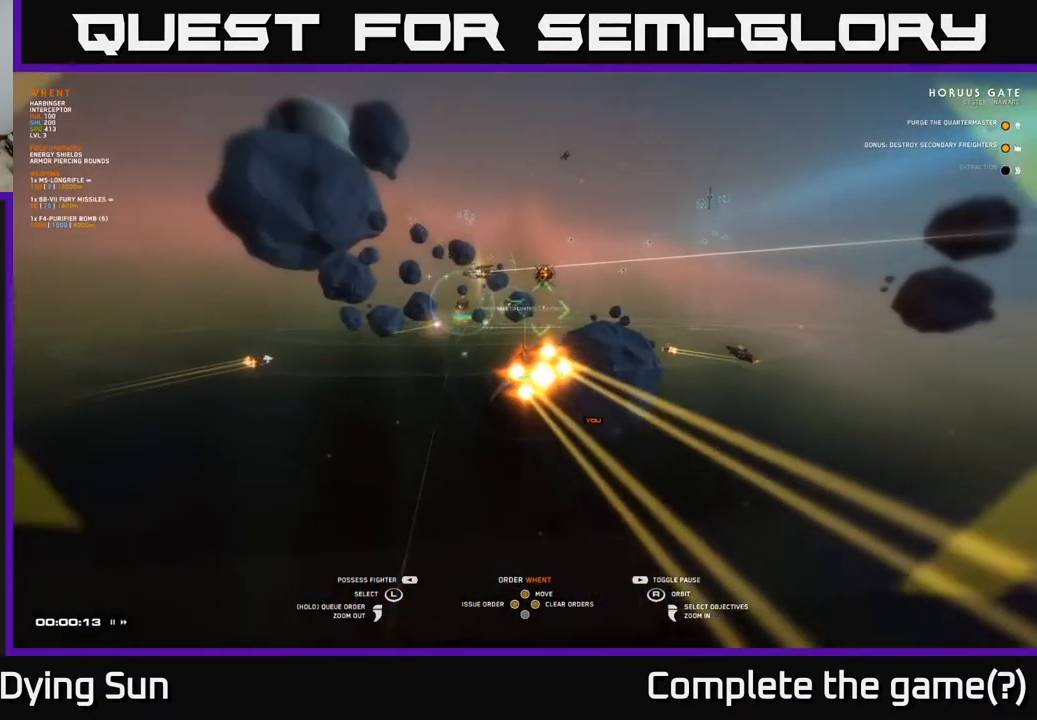
{"buttons": [], "left_stick": "center", "right_stick": "center", "events": []}
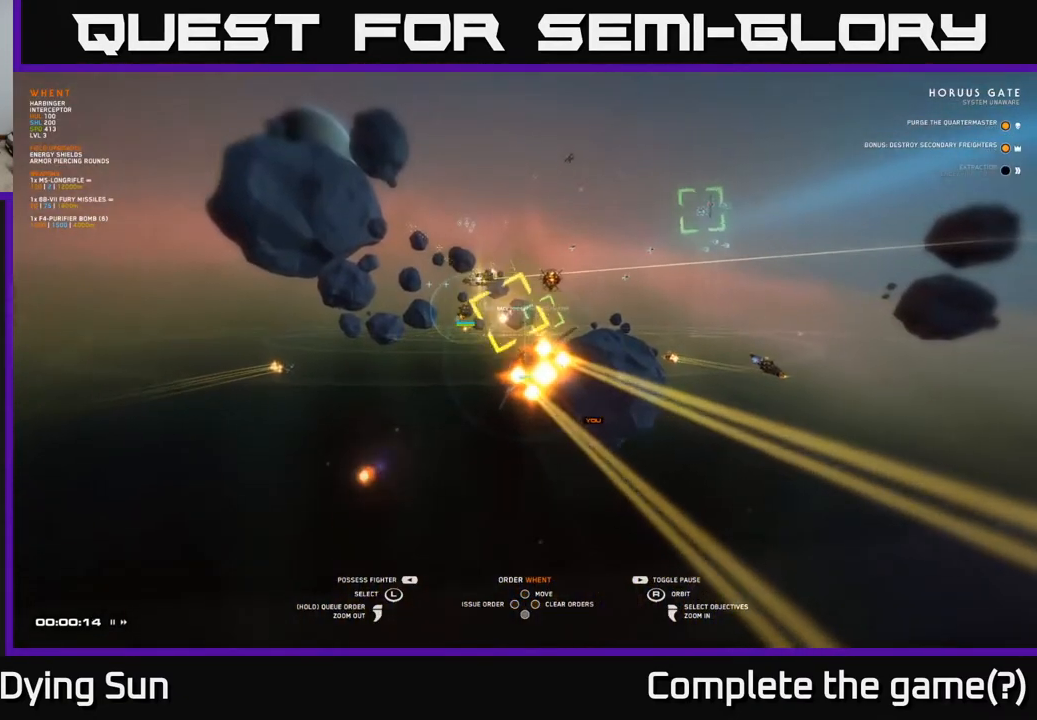
{"buttons": [], "left_stick": "center", "right_stick": "center", "events": [[317, "START", "down"], [417, "START", "up"]]}
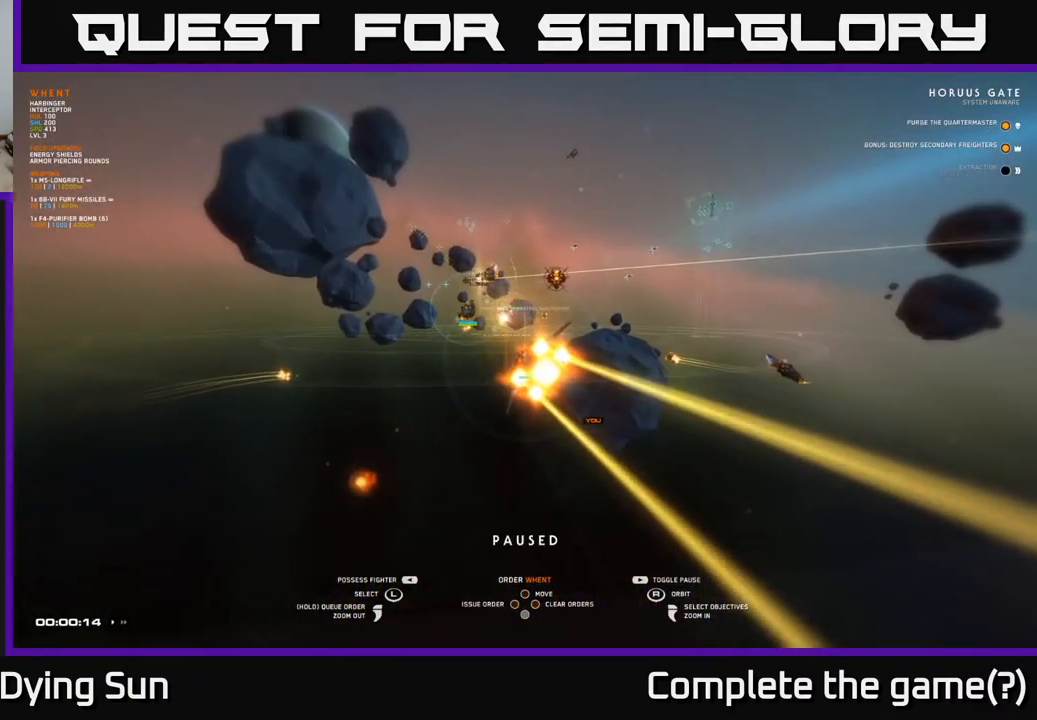
{"buttons": [], "left_stick": "center", "right_stick": "center", "events": [[250, "left_stick", "right"], [250, "right_stick", "down-left"], [433, "left_stick", "center"], [467, "right_stick", "center"]]}
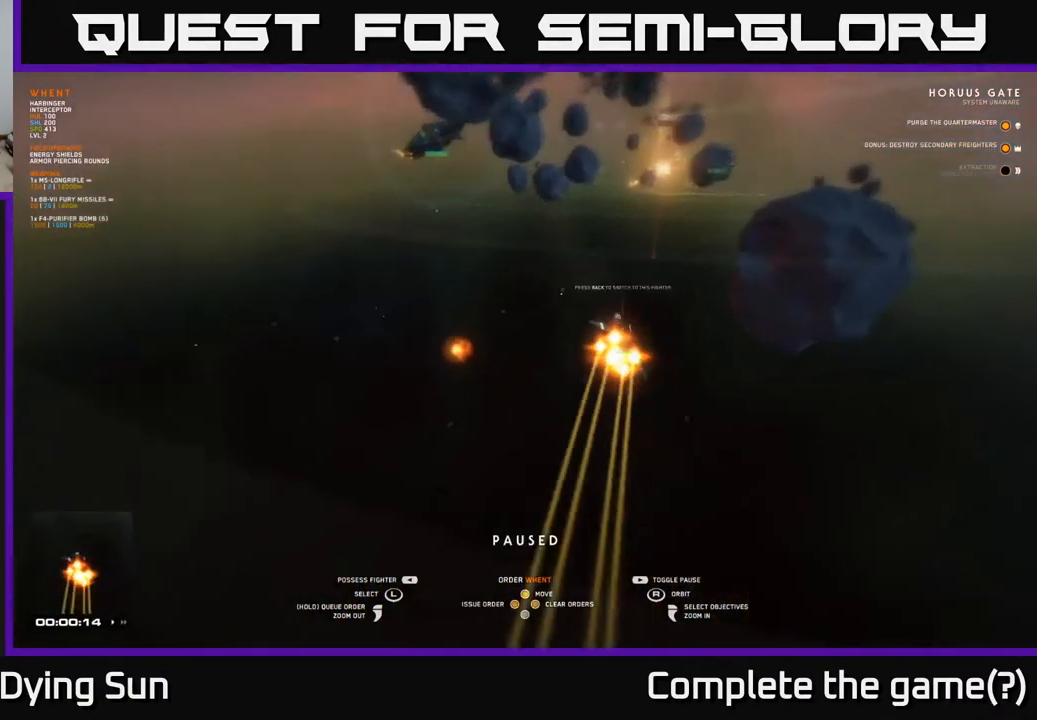
{"buttons": [], "left_stick": "center", "right_stick": "center", "events": [[217, "left_stick", "up"], [383, "left_stick", "center"]]}
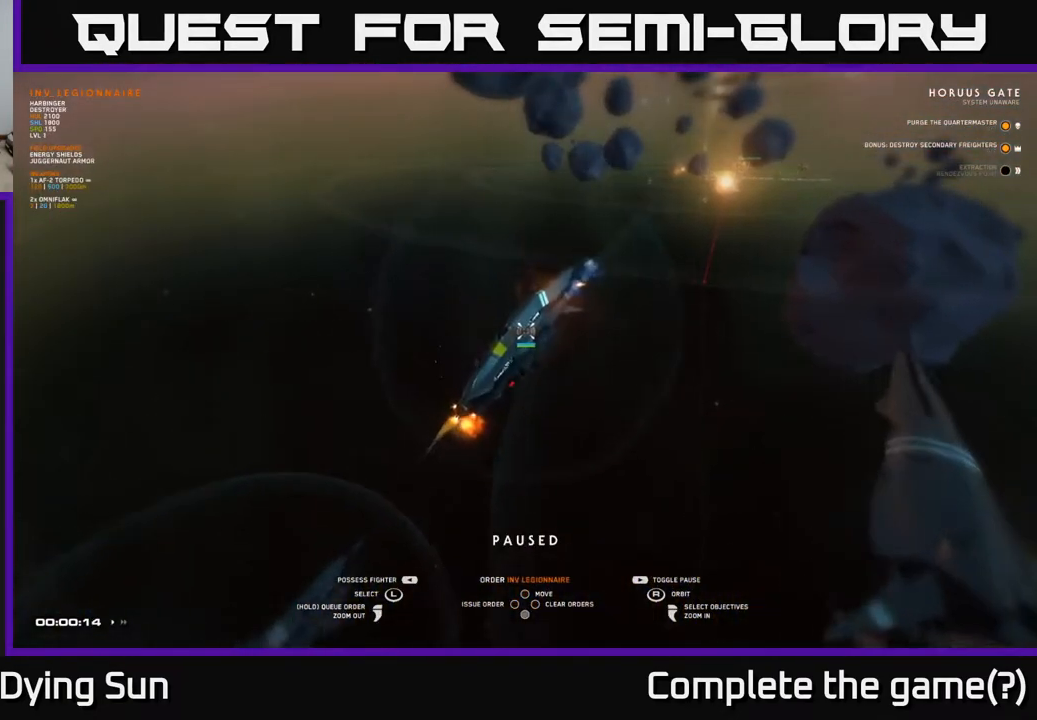
{"buttons": [], "left_stick": "up", "right_stick": "up", "events": [[33, "right_stick", "right"], [250, "right_stick", "center"], [367, "right_stick", "up"], [400, "left_stick", "up"]]}
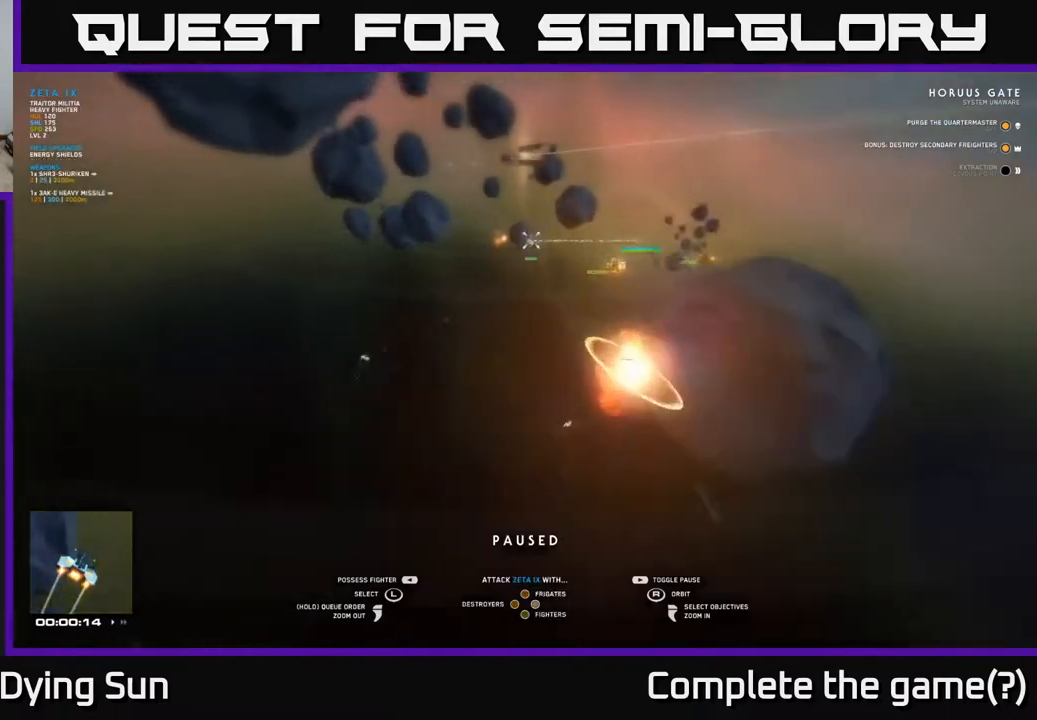
{"buttons": [], "left_stick": "center", "right_stick": "center", "events": [[17, "right_stick", "center"], [83, "left_stick", "center"], [300, "left_stick", "right"], [467, "left_stick", "center"]]}
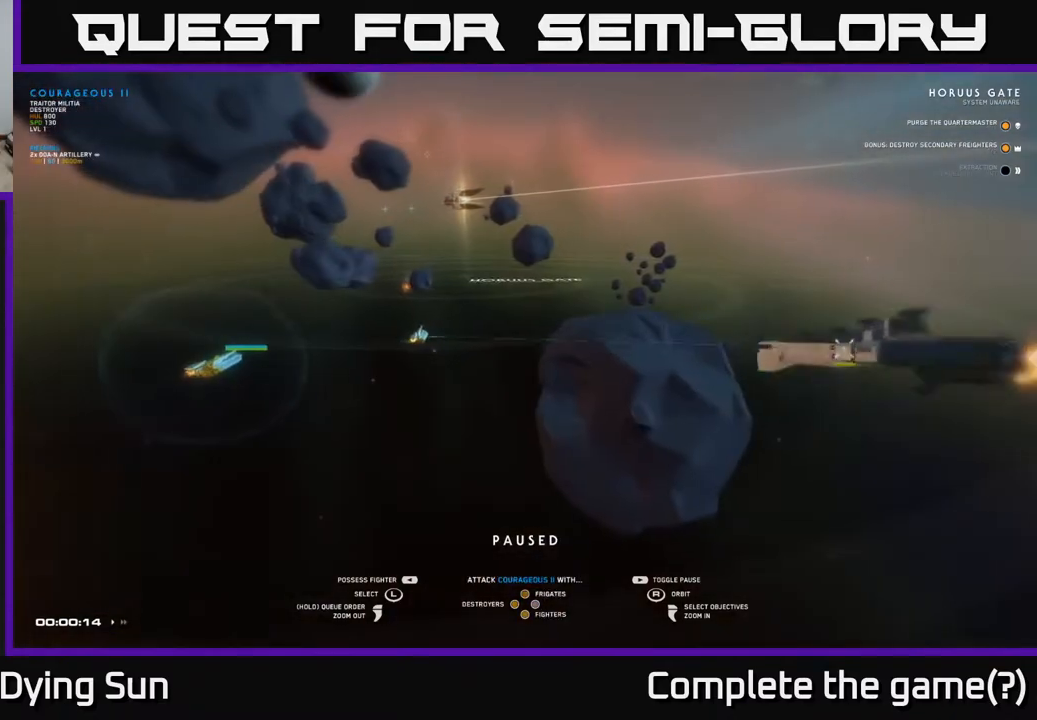
{"buttons": [], "left_stick": "up-left", "right_stick": "center", "events": [[417, "left_stick", "up-left"]]}
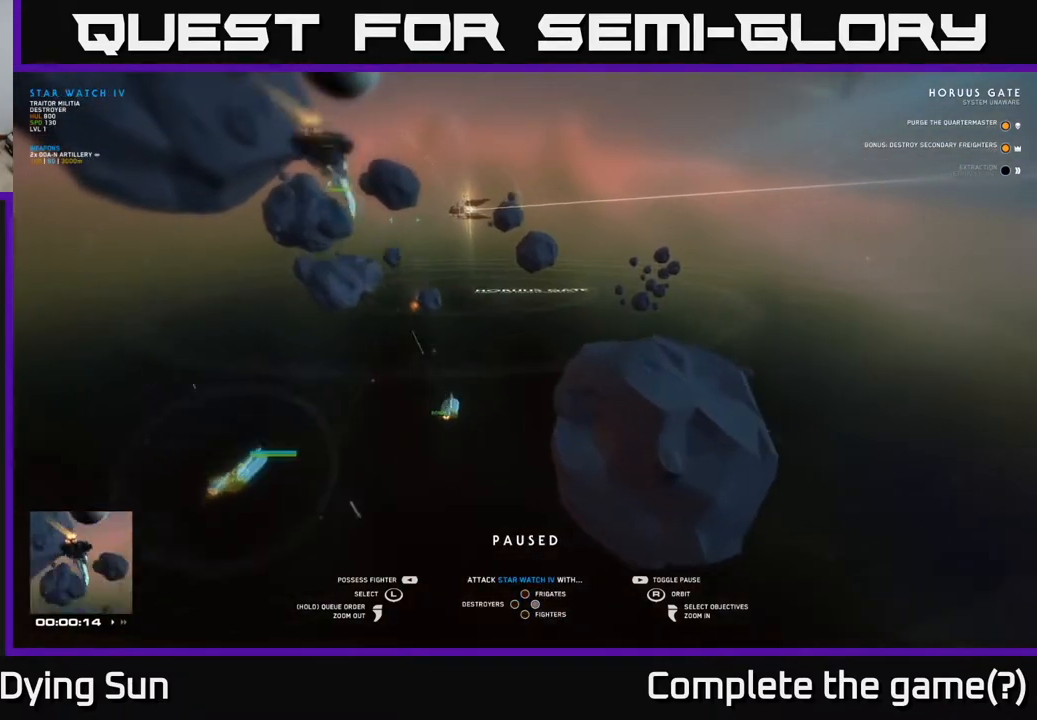
{"buttons": [], "left_stick": "down", "right_stick": "center", "events": [[50, "left_stick", "center"], [433, "left_stick", "down"]]}
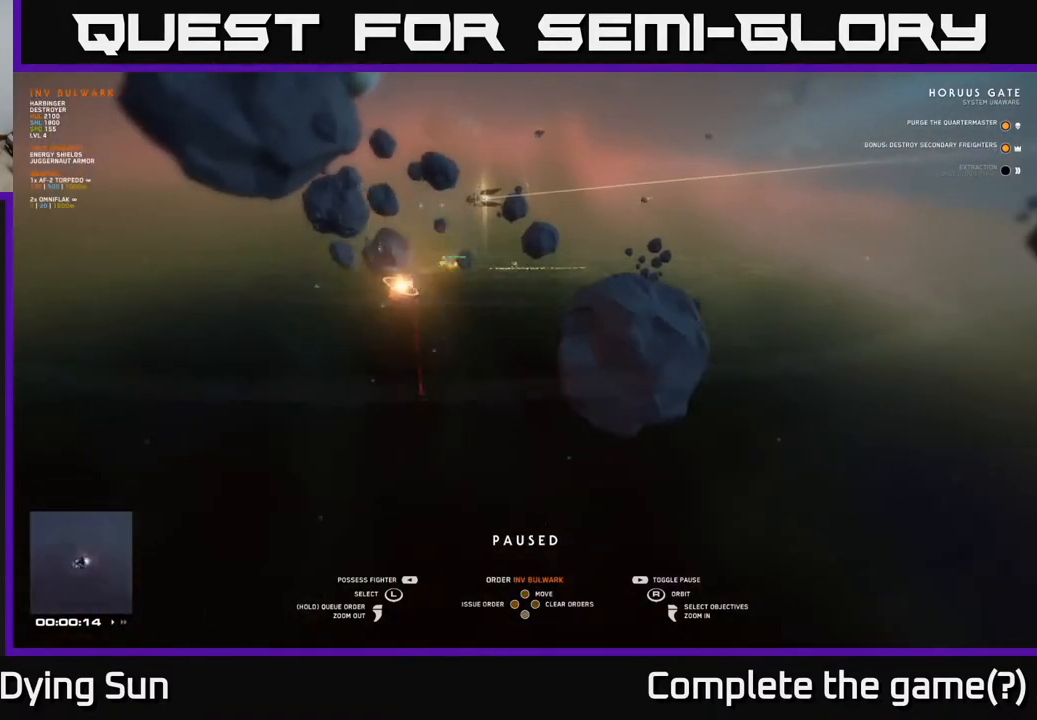
{"buttons": [], "left_stick": "center", "right_stick": "center", "events": [[67, "left_stick", "center"], [333, "left_stick", "up"], [500, "left_stick", "center"]]}
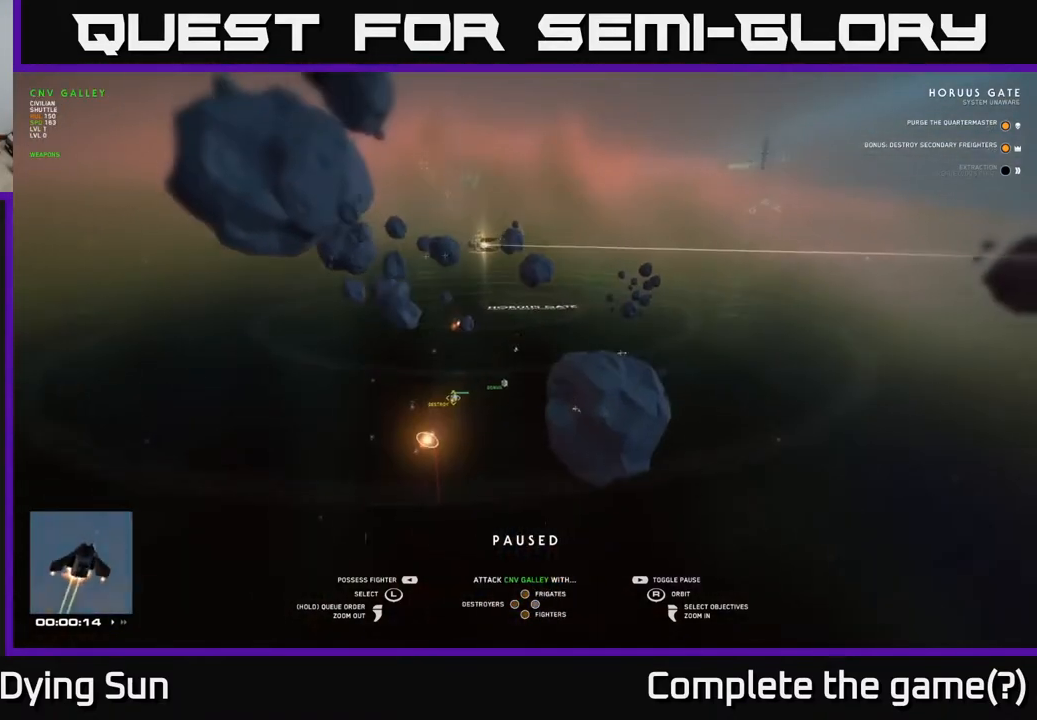
{"buttons": [], "left_stick": "center", "right_stick": "center", "events": []}
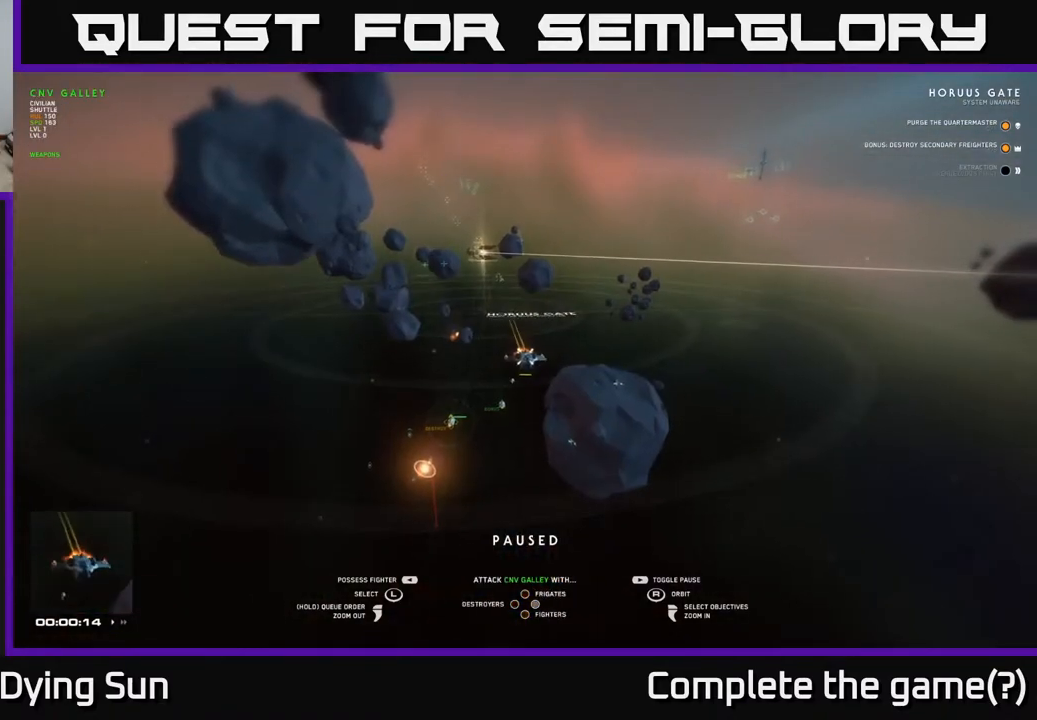
{"buttons": [], "left_stick": "center", "right_stick": "center", "events": [[83, "right_stick", "down-right"], [150, "right_stick", "right"], [450, "right_stick", "center"]]}
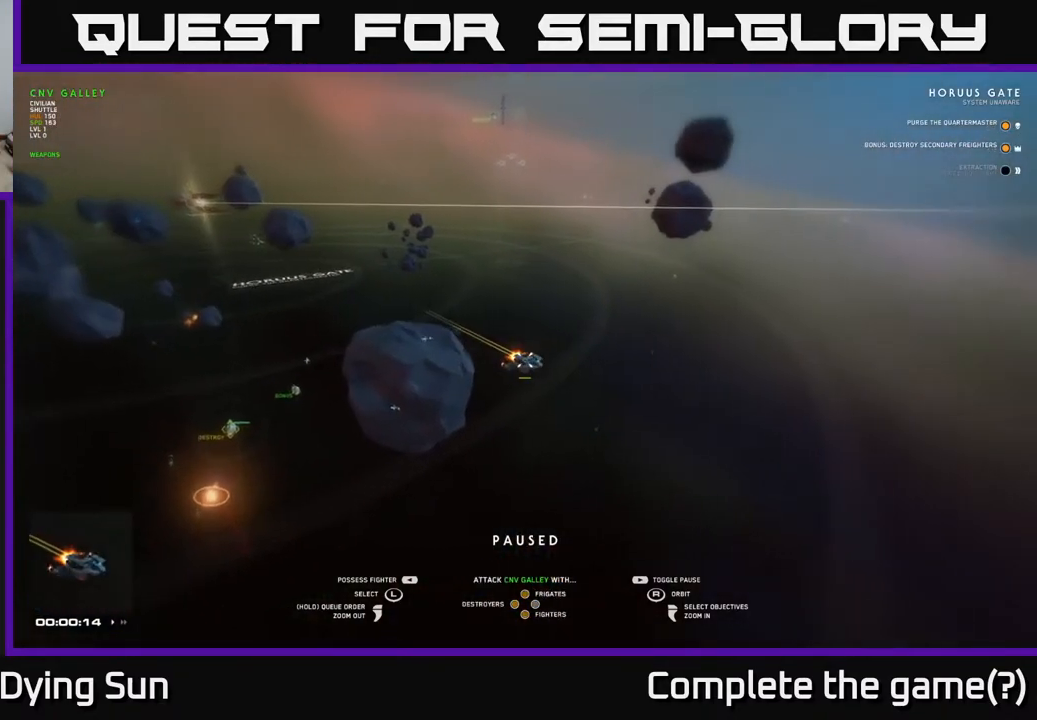
{"buttons": [], "left_stick": "center", "right_stick": "center", "events": [[117, "right_stick", "right"], [217, "left_stick", "left"], [283, "left_stick", "down-left"], [300, "right_stick", "center"], [483, "left_stick", "center"]]}
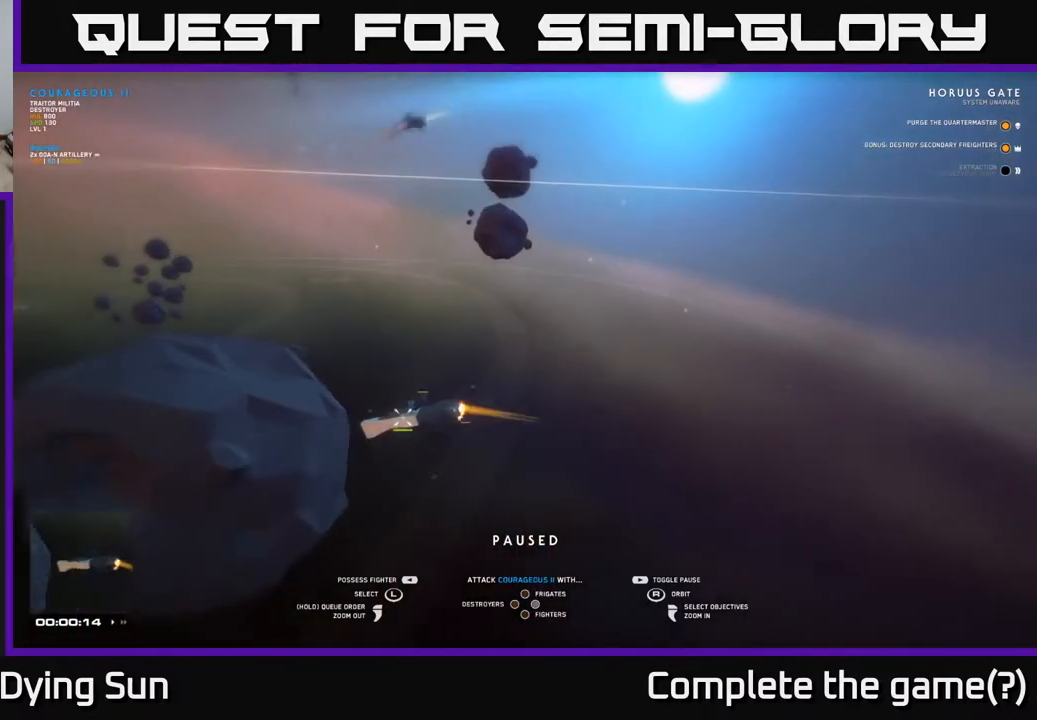
{"buttons": [], "left_stick": "center", "right_stick": "center", "events": [[133, "right_stick", "left"], [217, "left_stick", "down-left"], [350, "left_stick", "center"], [500, "right_stick", "center"]]}
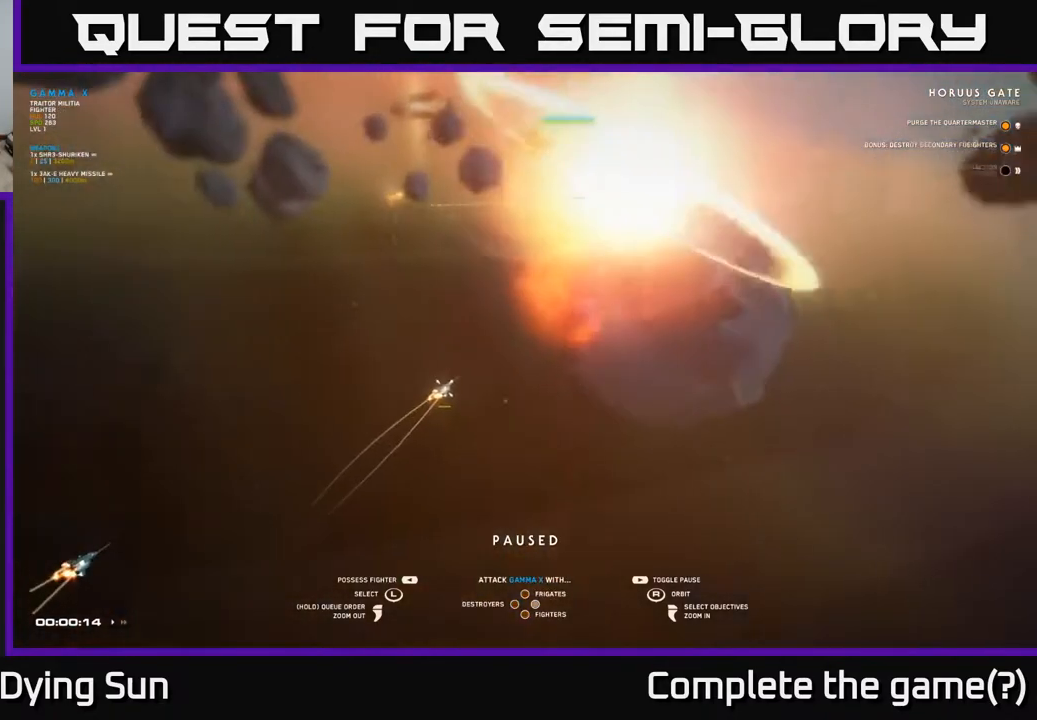
{"buttons": [], "left_stick": "center", "right_stick": "center", "events": [[317, "right_stick", "up"], [433, "right_stick", "center"]]}
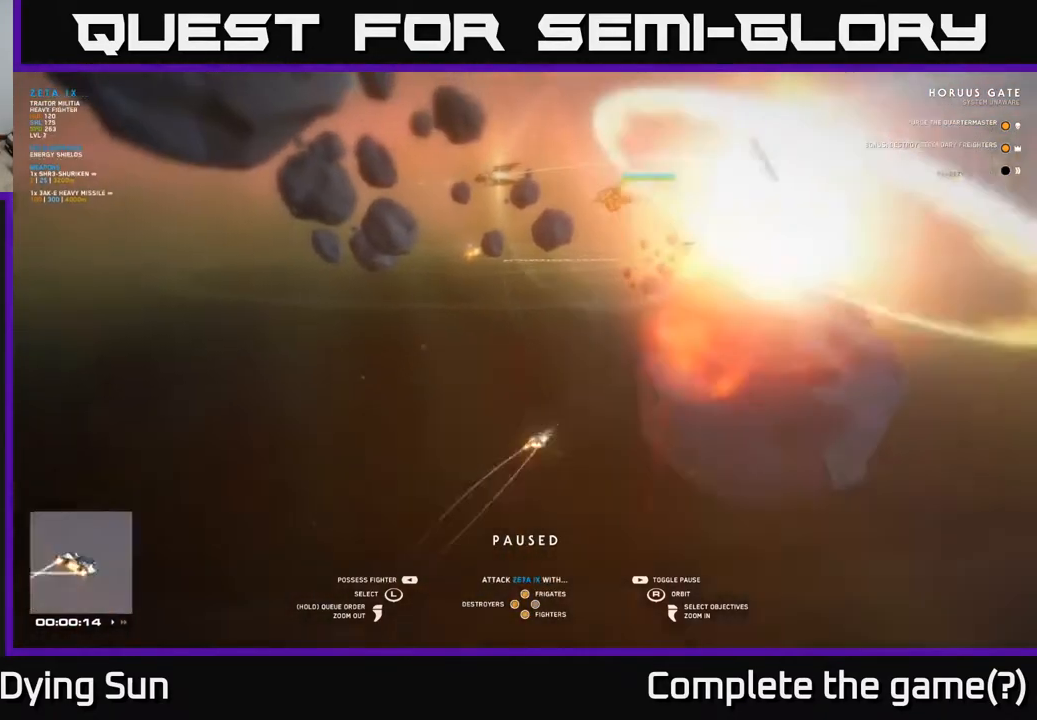
{"buttons": [], "left_stick": "center", "right_stick": "center", "events": [[17, "left_stick", "up"], [183, "left_stick", "center"]]}
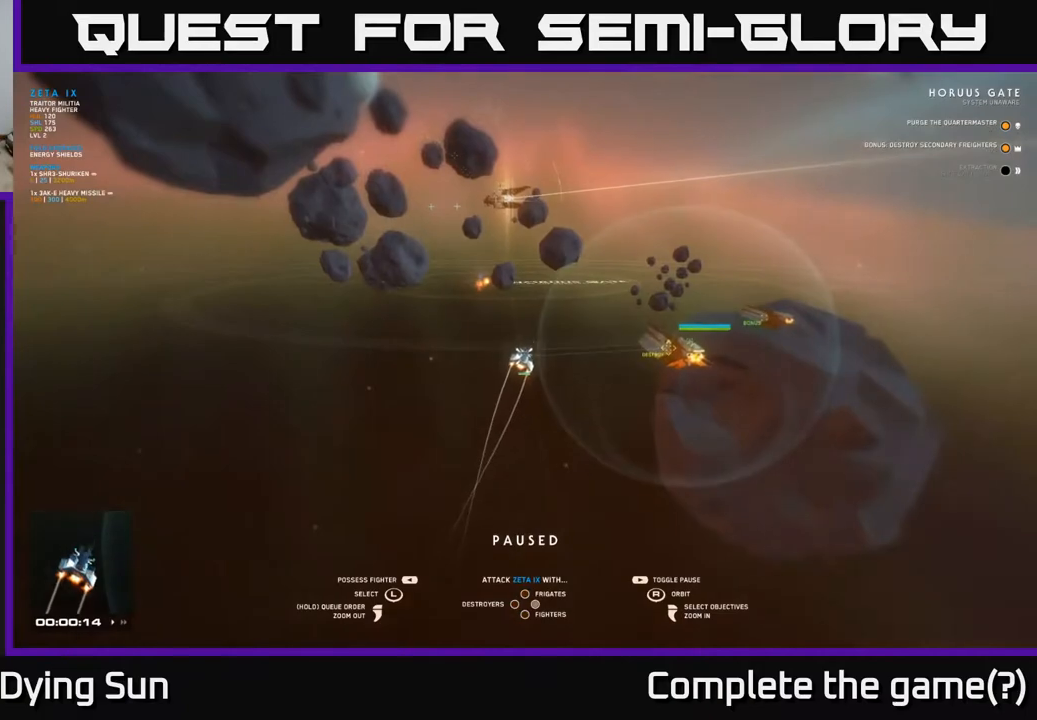
{"buttons": [], "left_stick": "center", "right_stick": "center", "events": [[133, "left_stick", "right"], [267, "left_stick", "center"]]}
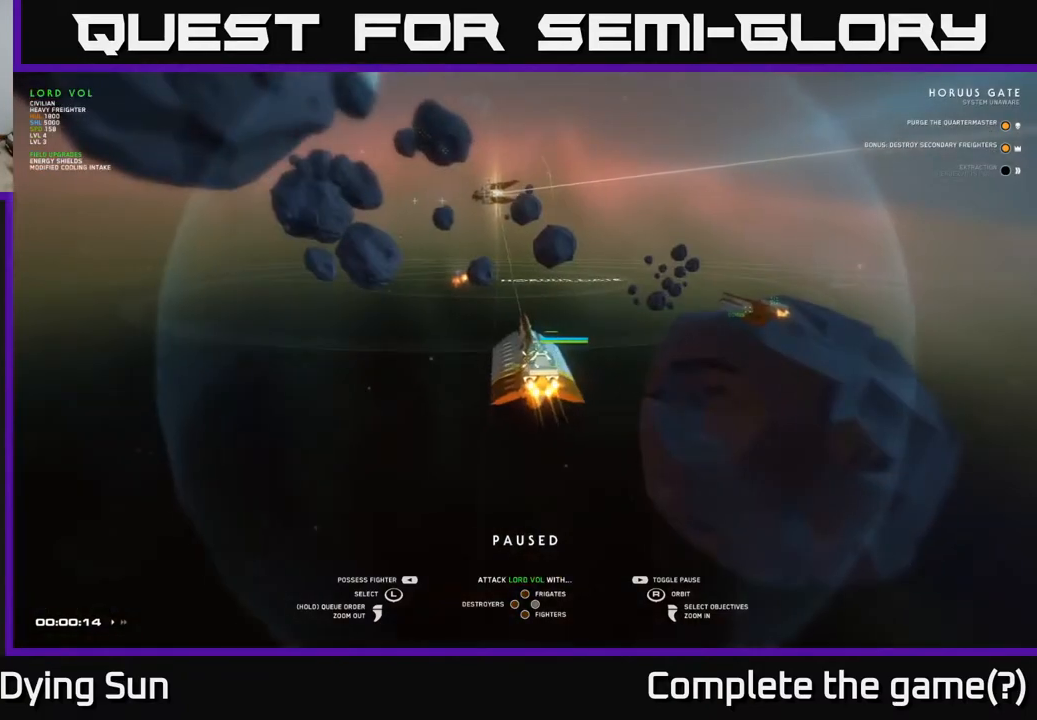
{"buttons": [], "left_stick": "center", "right_stick": "center", "events": []}
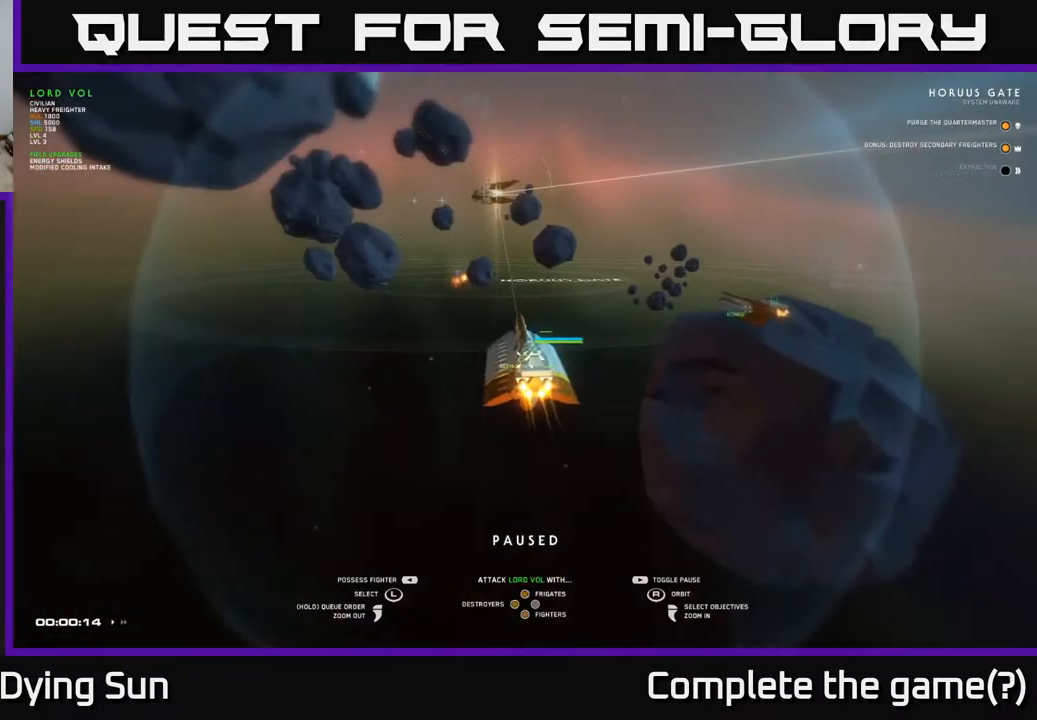
{"buttons": [], "left_stick": "center", "right_stick": "center", "events": [[67, "left_stick", "right"], [250, "left_stick", "center"]]}
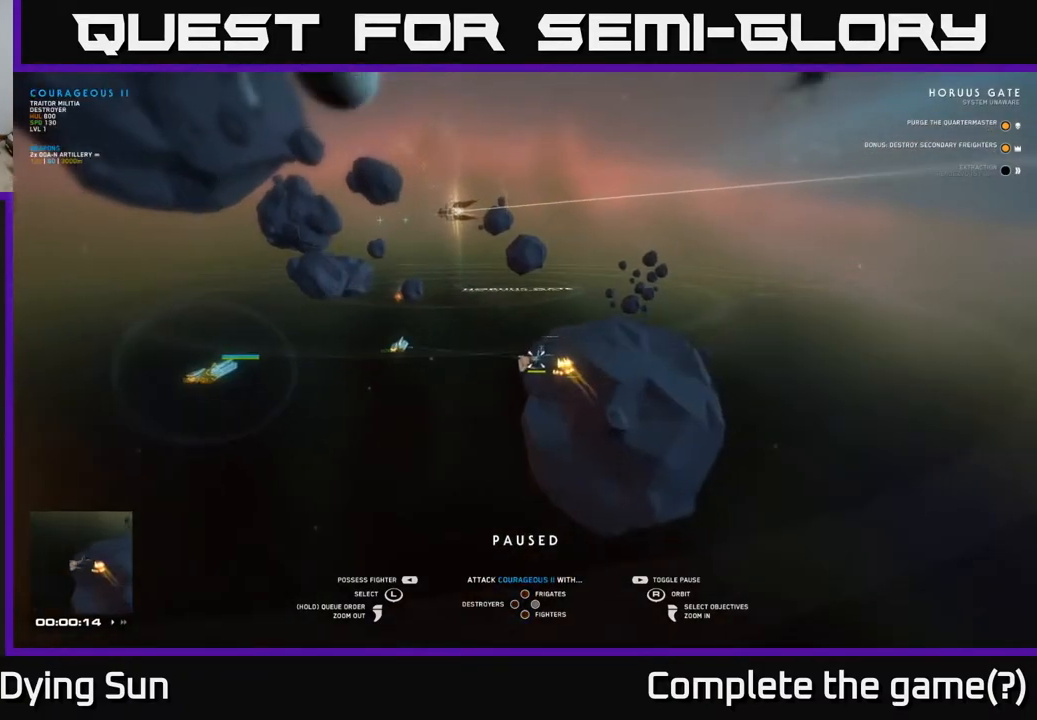
{"buttons": [], "left_stick": "center", "right_stick": "center", "events": [[117, "left_stick", "up"], [250, "left_stick", "center"]]}
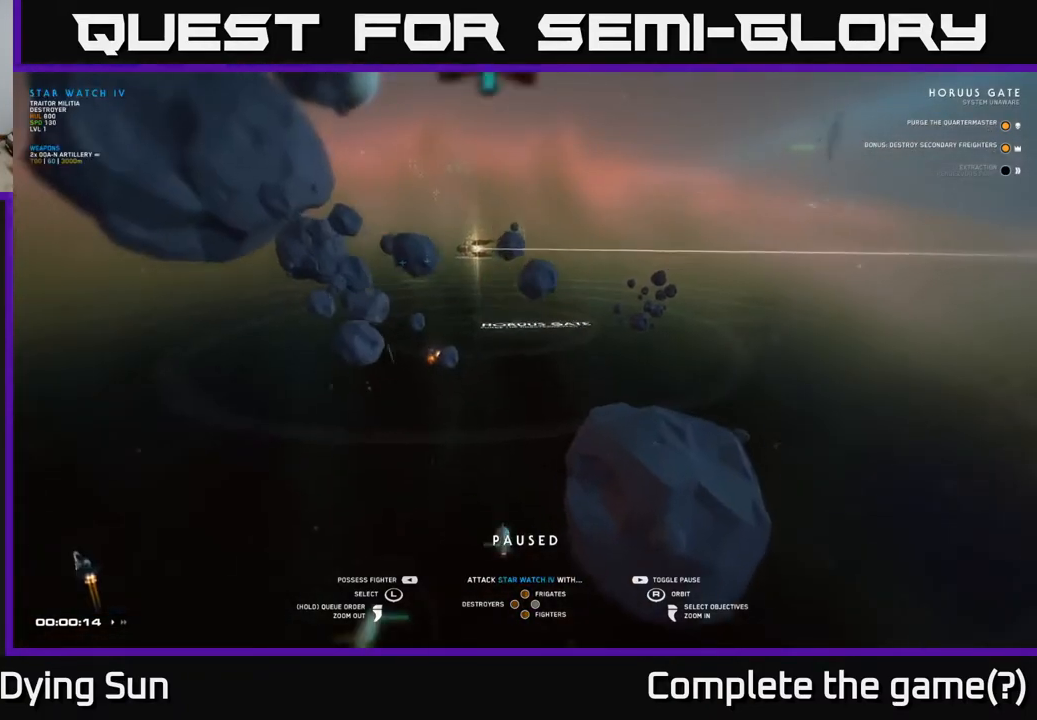
{"buttons": [], "left_stick": "down", "right_stick": "center", "events": [[17, "left_stick", "down"], [167, "left_stick", "center"], [483, "left_stick", "down"]]}
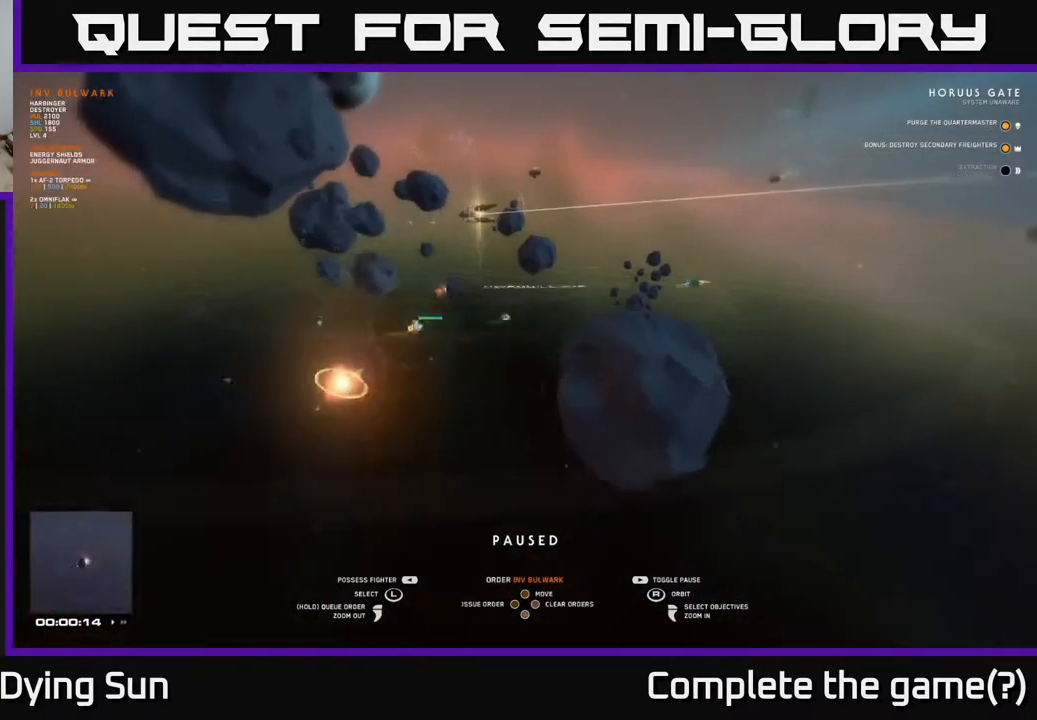
{"buttons": [], "left_stick": "up", "right_stick": "center", "events": [[100, "left_stick", "center"], [383, "left_stick", "up"]]}
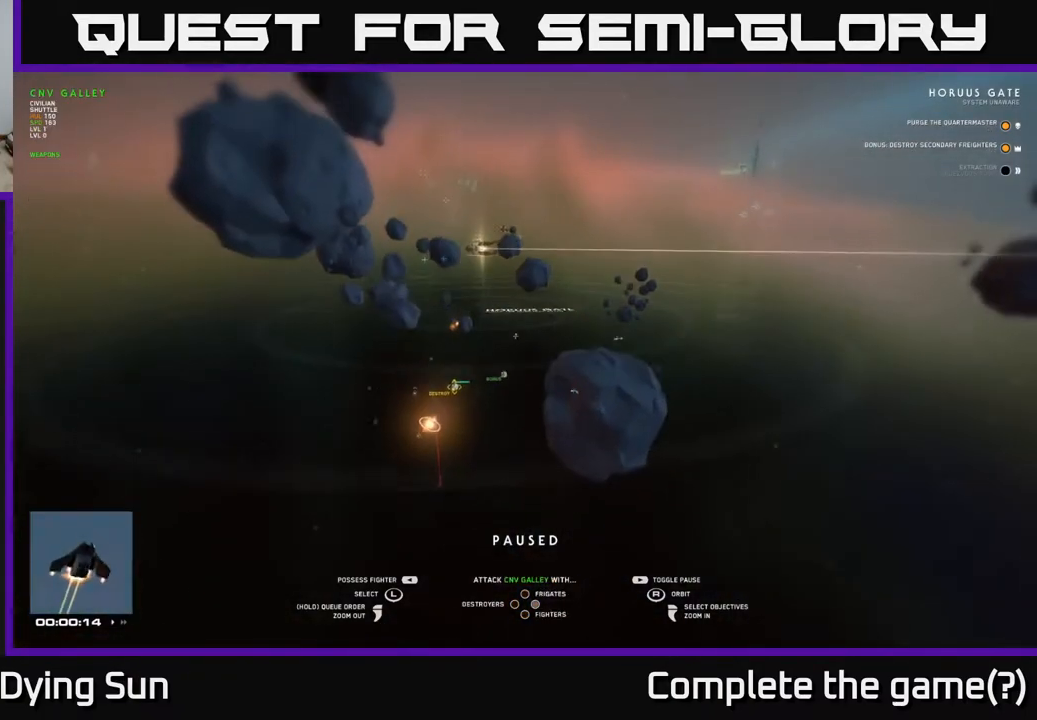
{"buttons": [], "left_stick": "right", "right_stick": "left", "events": [[33, "left_stick", "center"], [133, "right_stick", "down-left"], [217, "right_stick", "left"], [250, "left_stick", "right"], [417, "left_stick", "center"], [500, "left_stick", "right"]]}
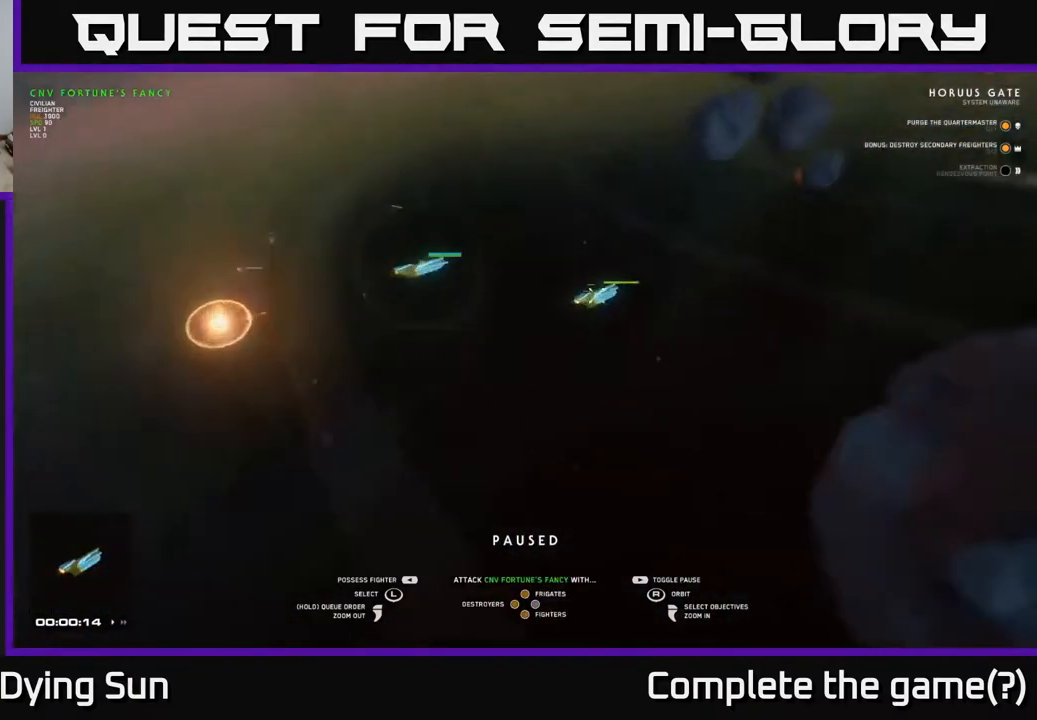
{"buttons": [], "left_stick": "center", "right_stick": "center", "events": [[117, "left_stick", "center"], [200, "right_stick", "up-left"], [333, "right_stick", "center"]]}